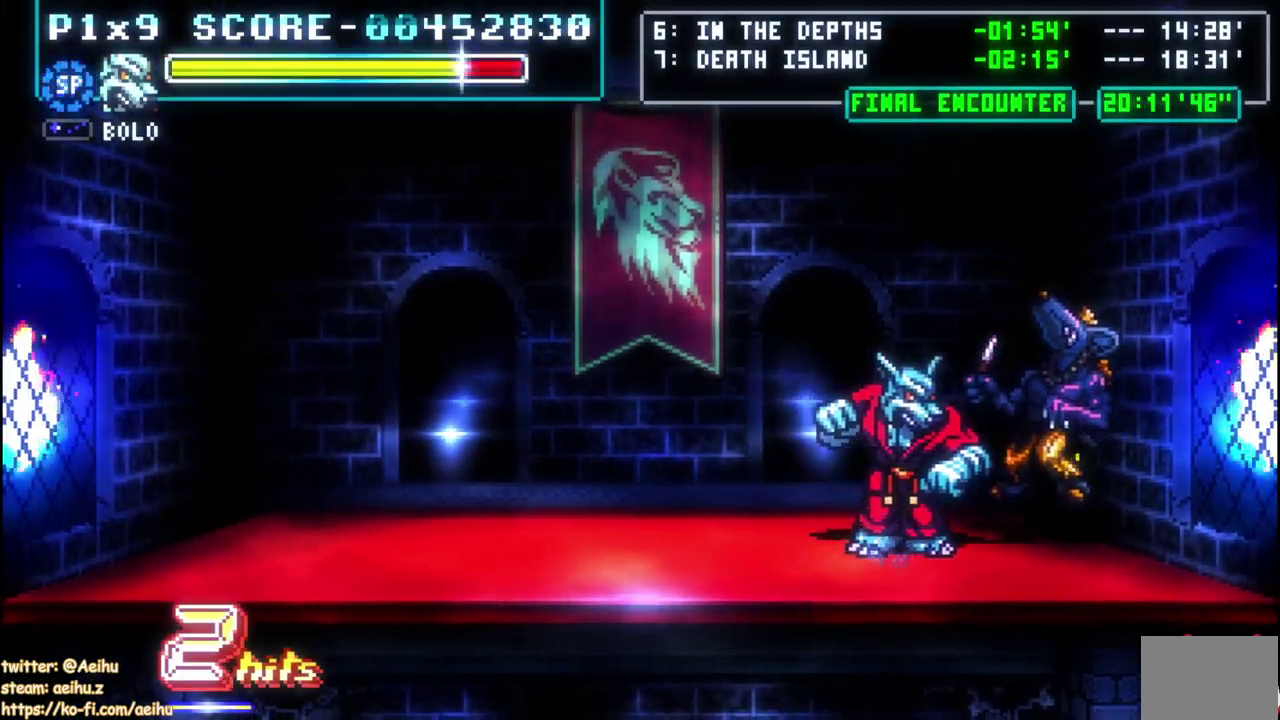
Gameplay with a controller (PlayStation layout); each line is a JSON object with the inputs held at the frame after it. "events" lists button and stick changes between this image and that frame as [ms after this image, input, new state], when the widget could be followed in between. Not read: L1 L2 R1 R2.
{"buttons": ["SQUARE", "DPAD_LEFT"], "left_stick": "center", "right_stick": "center", "events": [[17, "CROSS", "down"], [217, "CROSS", "up"], [283, "DPAD_RIGHT", "up"], [400, "DPAD_LEFT", "down"], [467, "SQUARE", "down"]]}
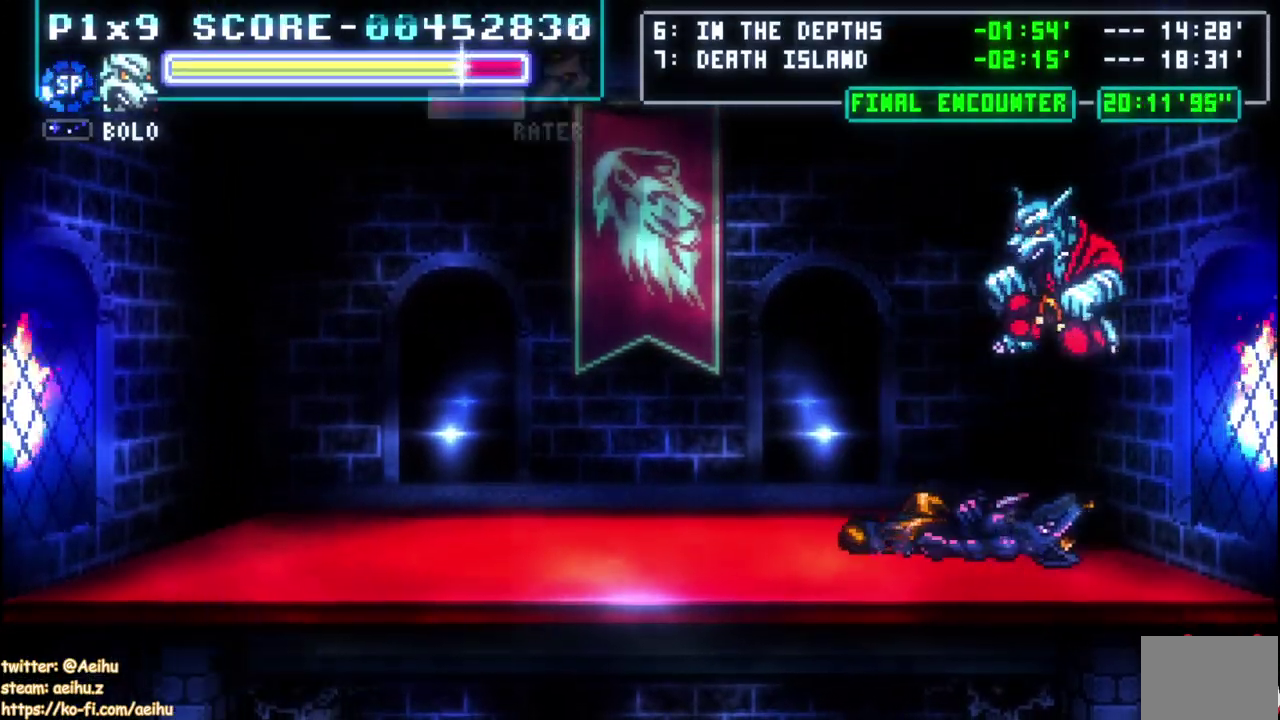
{"buttons": [], "left_stick": "center", "right_stick": "center", "events": [[33, "DPAD_LEFT", "up"], [133, "SQUARE", "up"]]}
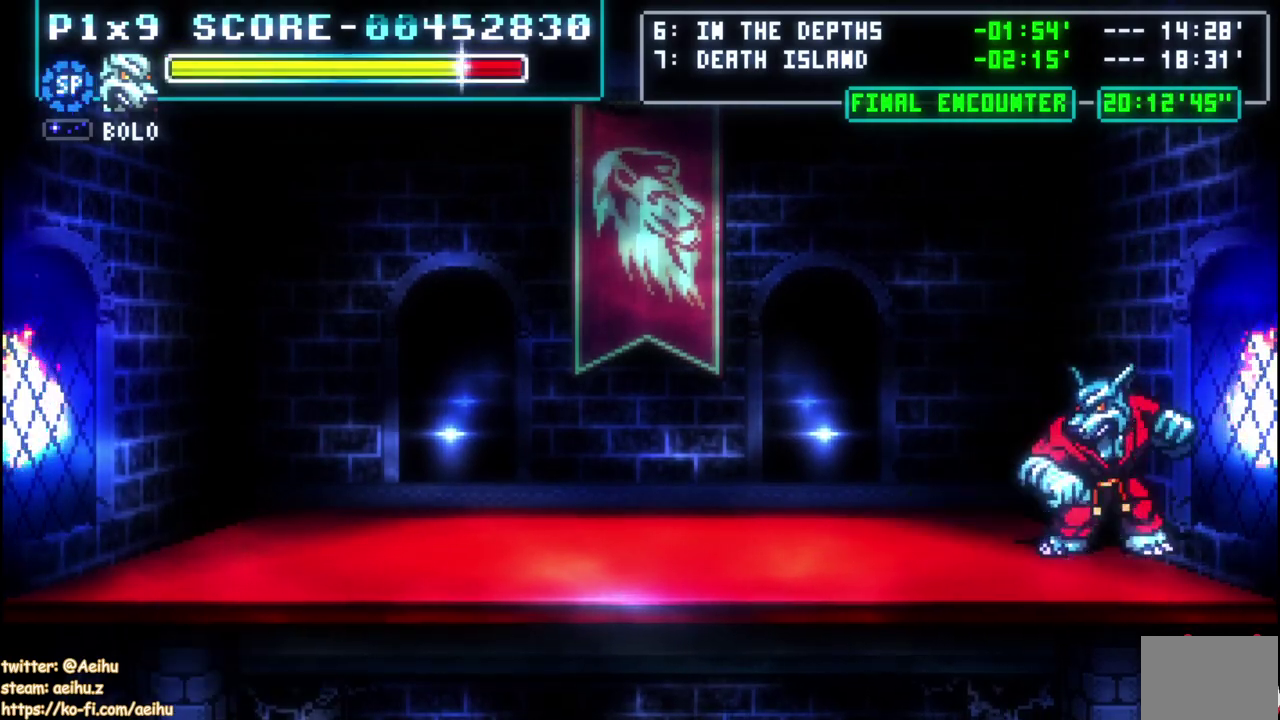
{"buttons": [], "left_stick": "center", "right_stick": "center", "events": []}
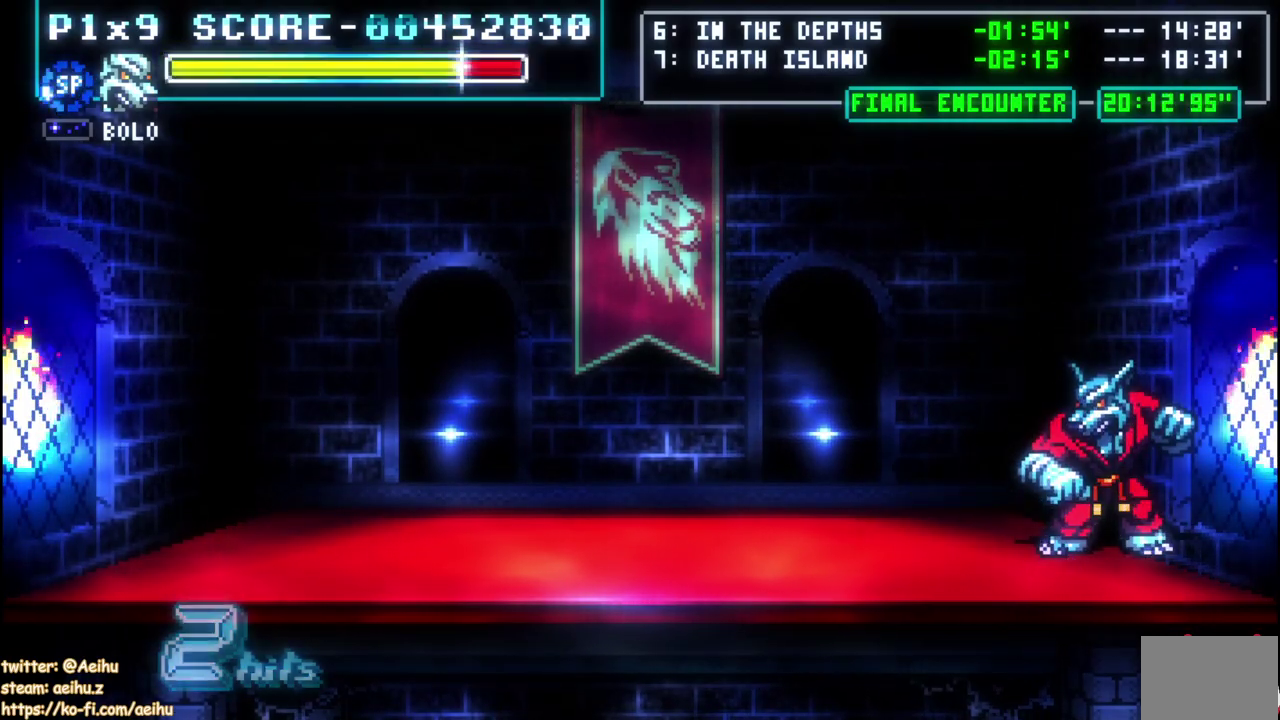
{"buttons": [], "left_stick": "center", "right_stick": "center", "events": []}
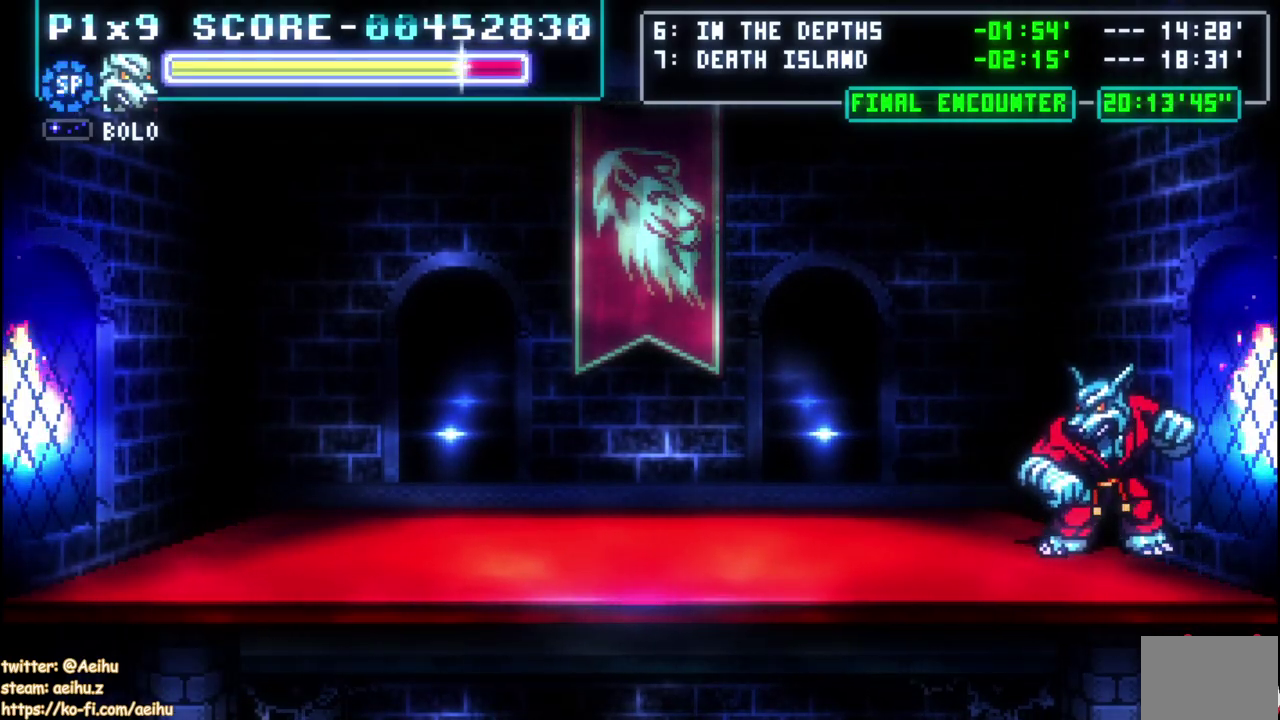
{"buttons": [], "left_stick": "center", "right_stick": "center", "events": []}
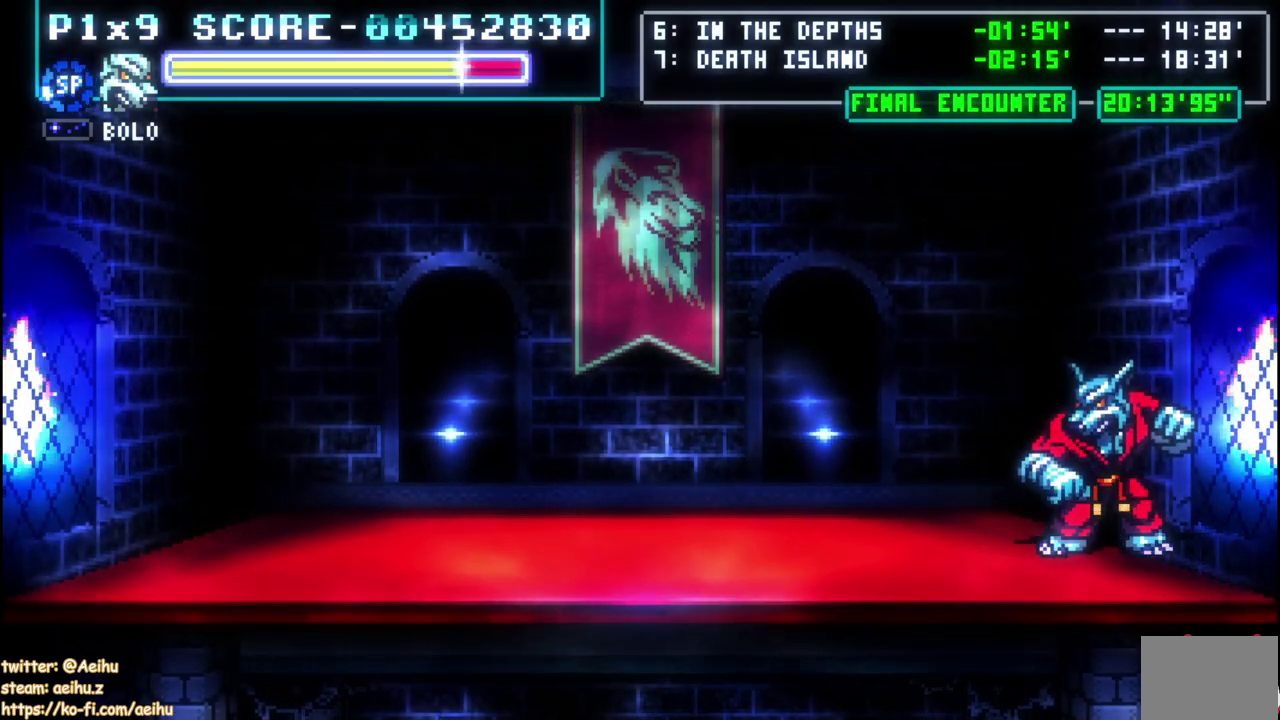
{"buttons": [], "left_stick": "center", "right_stick": "center", "events": []}
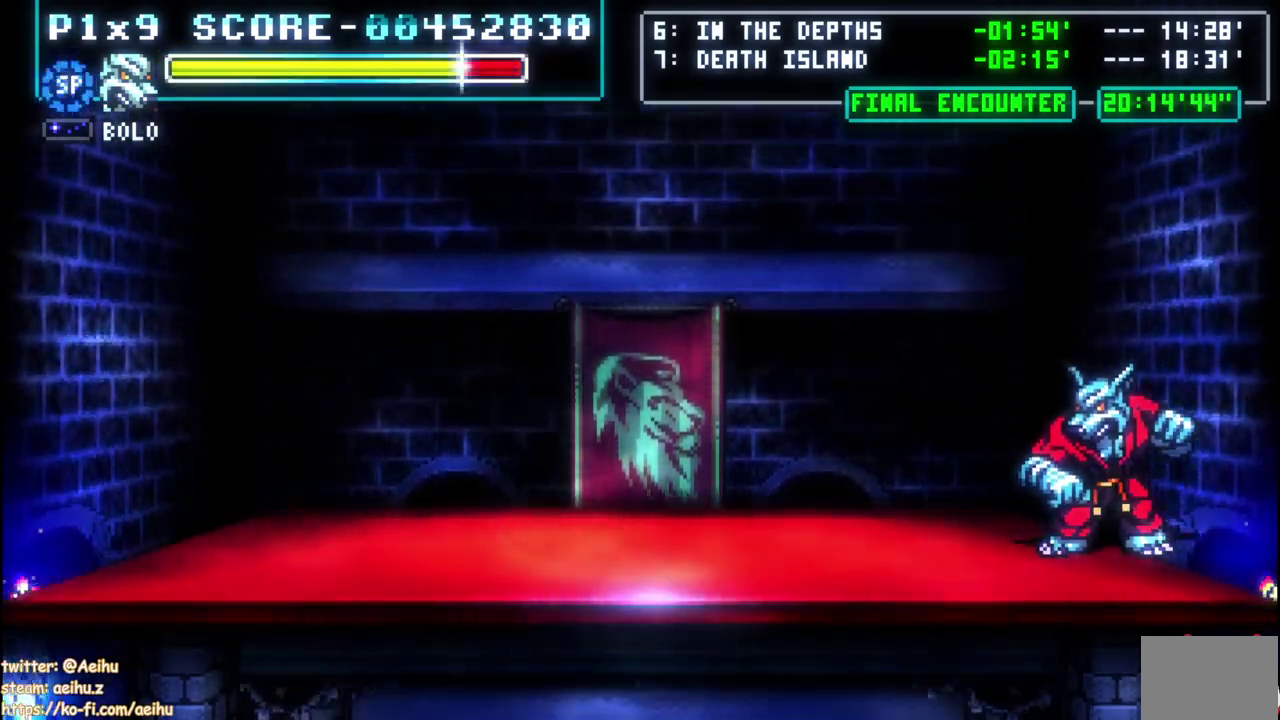
{"buttons": [], "left_stick": "center", "right_stick": "center", "events": []}
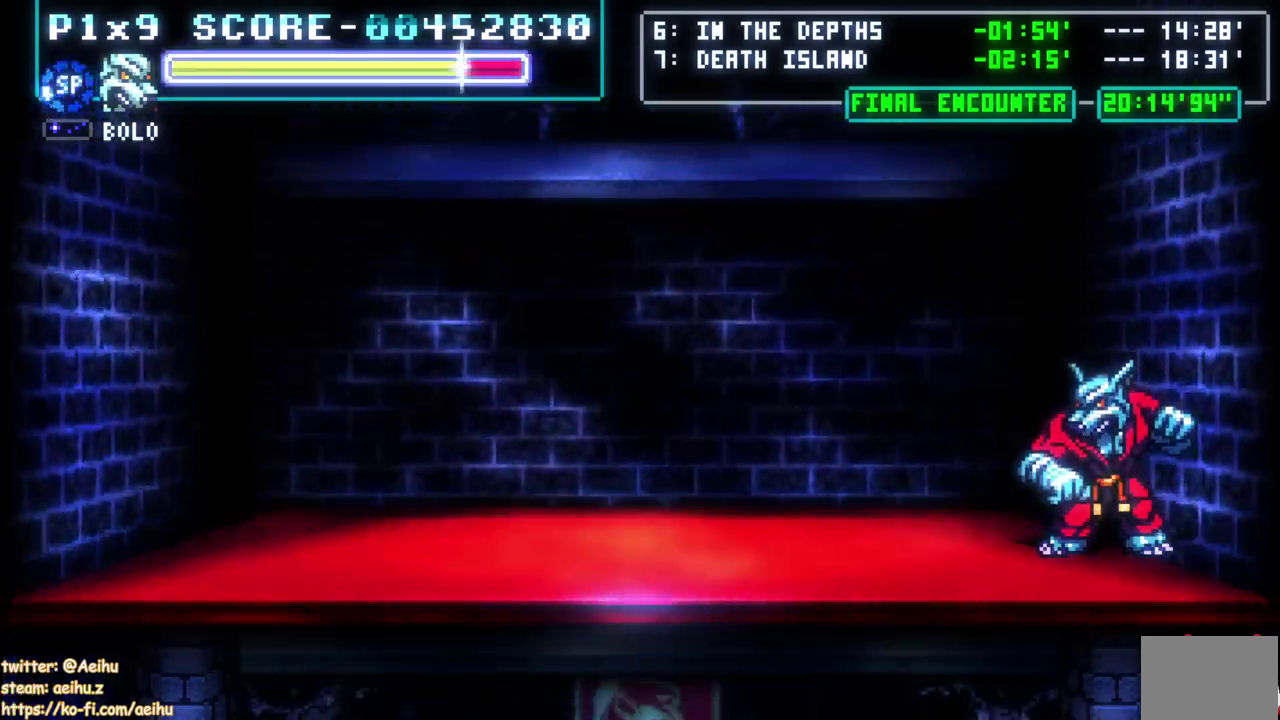
{"buttons": [], "left_stick": "center", "right_stick": "center", "events": []}
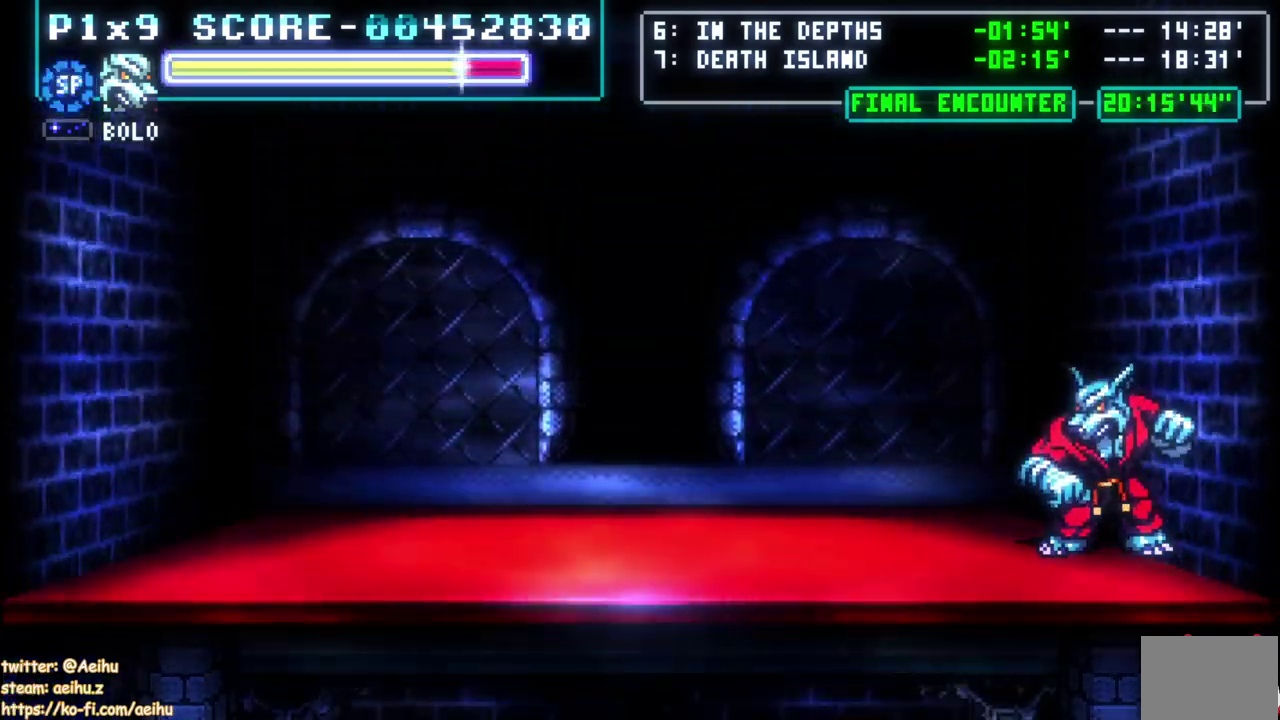
{"buttons": [], "left_stick": "center", "right_stick": "center", "events": []}
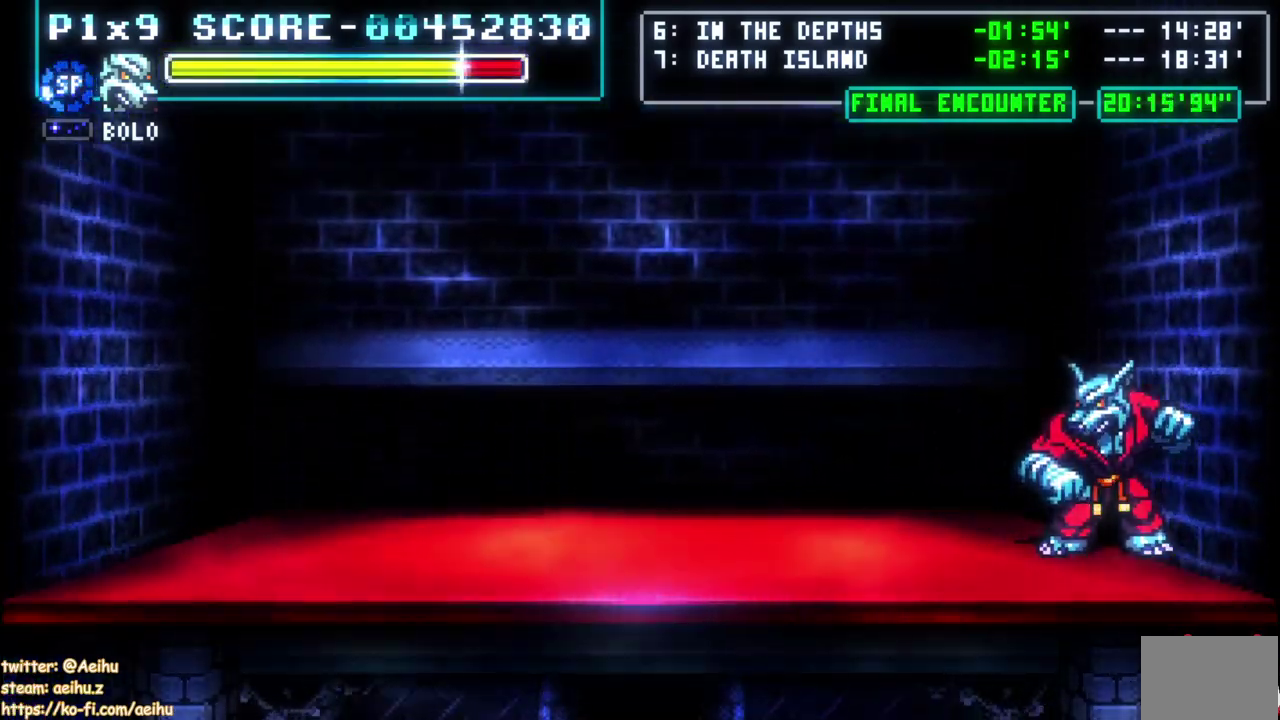
{"buttons": ["CROSS", "DPAD_RIGHT"], "left_stick": "center", "right_stick": "center", "events": [[317, "DPAD_RIGHT", "down"], [367, "CROSS", "down"]]}
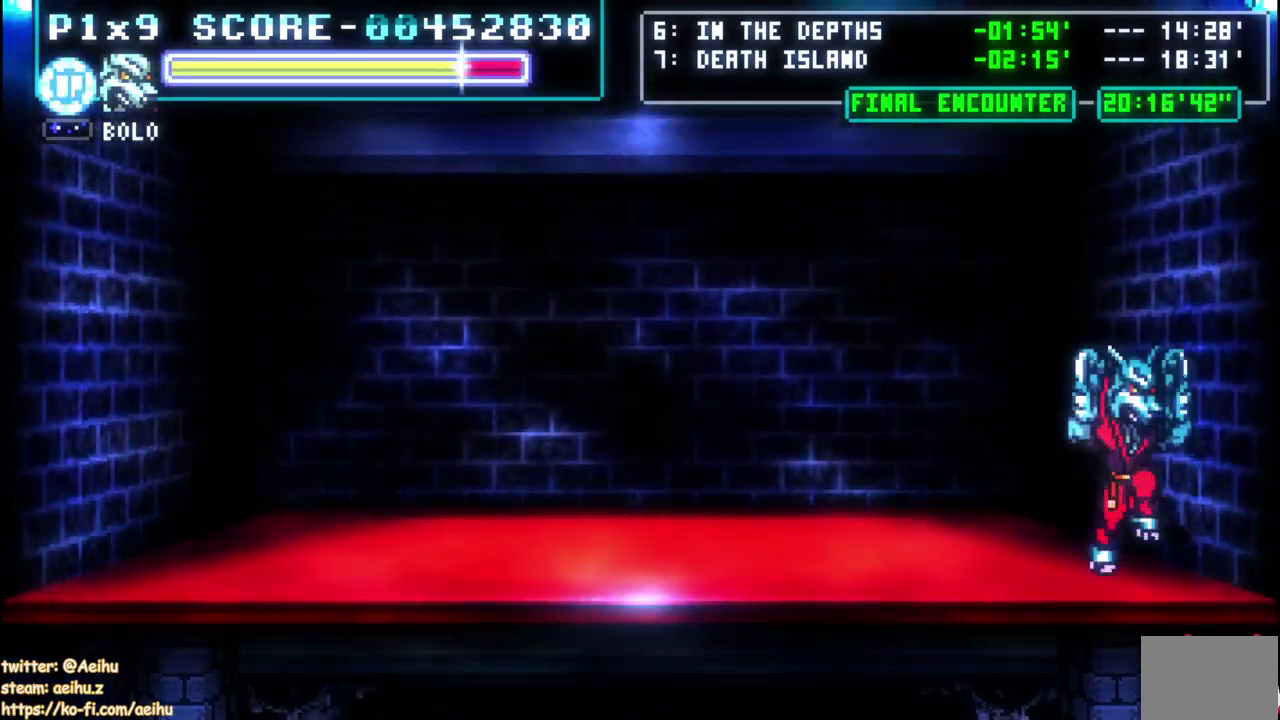
{"buttons": [], "left_stick": "center", "right_stick": "center", "events": [[33, "CROSS", "up"], [100, "DPAD_RIGHT", "up"], [167, "DPAD_LEFT", "down"], [217, "SQUARE", "down"], [333, "DPAD_LEFT", "up"], [400, "SQUARE", "up"]]}
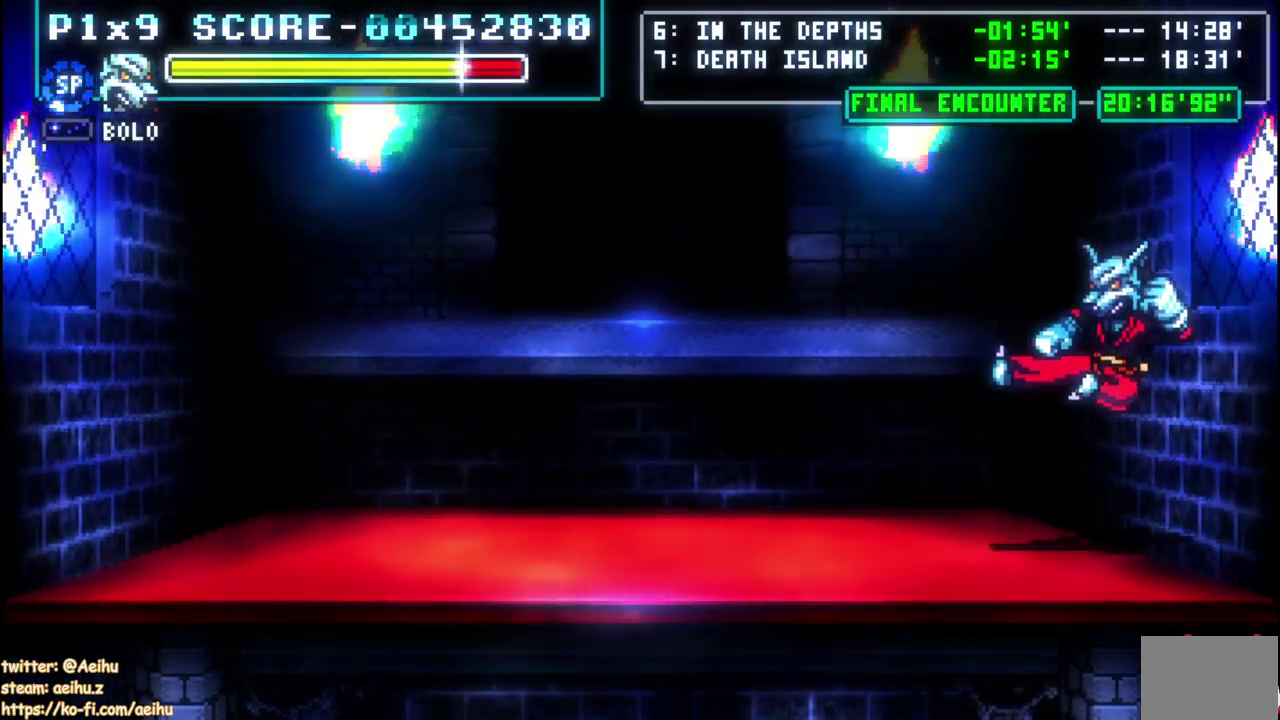
{"buttons": [], "left_stick": "center", "right_stick": "center", "events": [[183, "SQUARE", "down"], [333, "SQUARE", "up"]]}
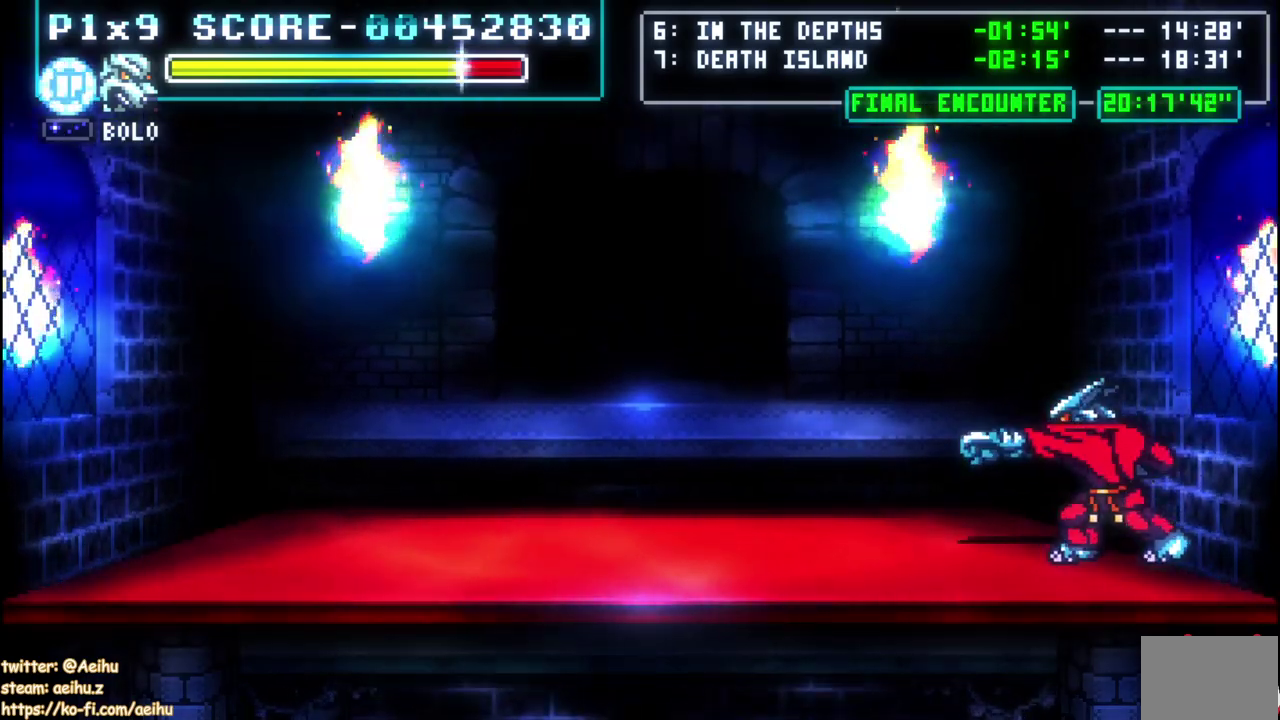
{"buttons": [], "left_stick": "center", "right_stick": "center", "events": [[267, "SQUARE", "down"], [417, "SQUARE", "up"]]}
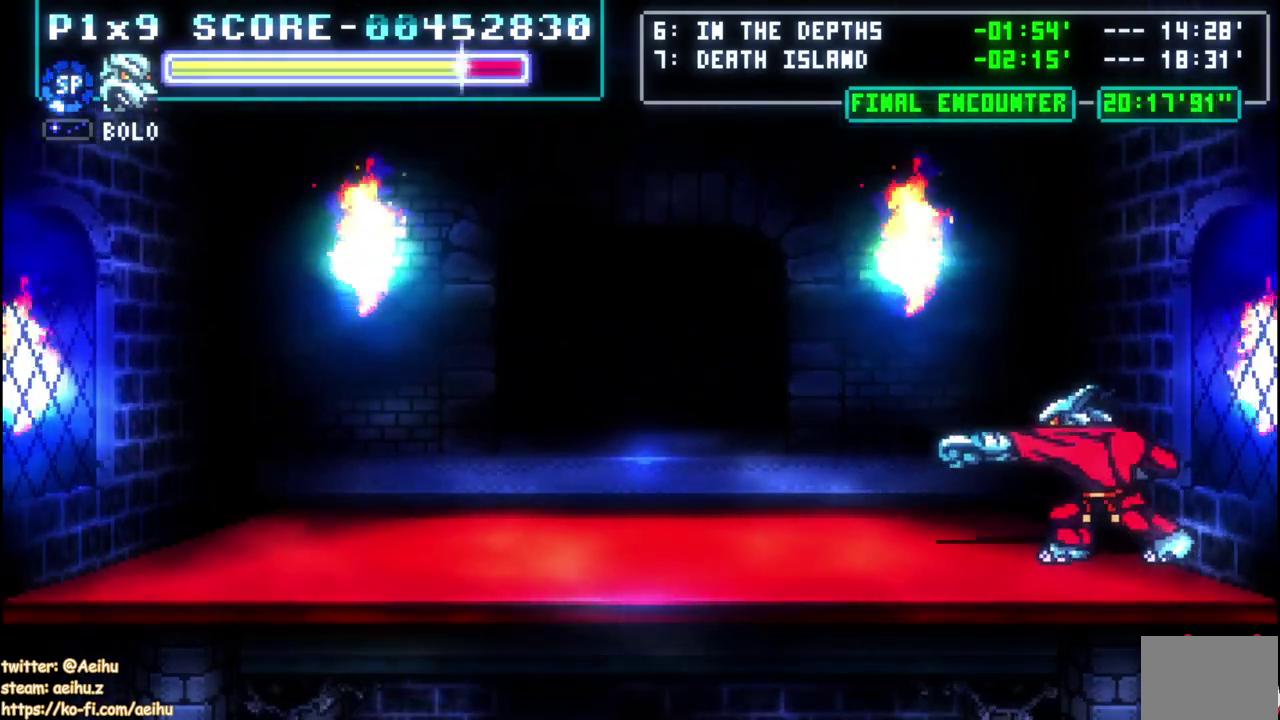
{"buttons": ["SQUARE"], "left_stick": "center", "right_stick": "center", "events": [[200, "SQUARE", "down"], [333, "SQUARE", "up"], [450, "SQUARE", "down"]]}
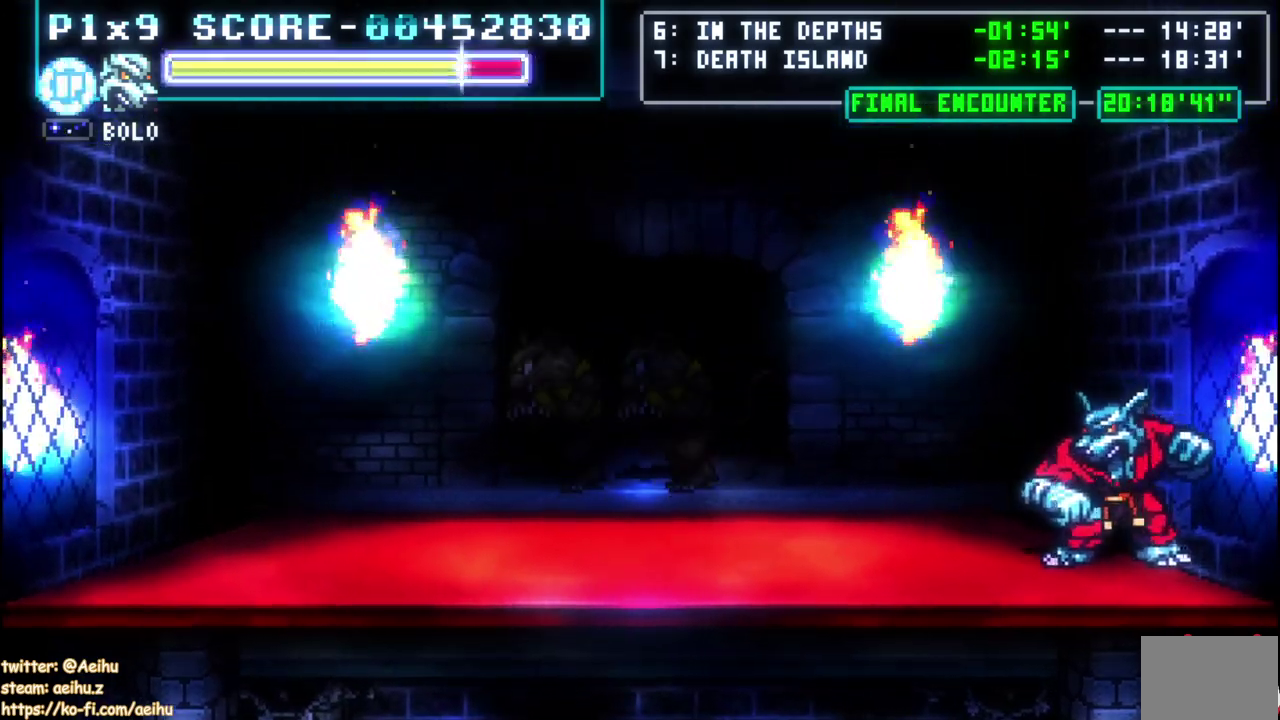
{"buttons": [], "left_stick": "center", "right_stick": "center", "events": [[83, "SQUARE", "up"]]}
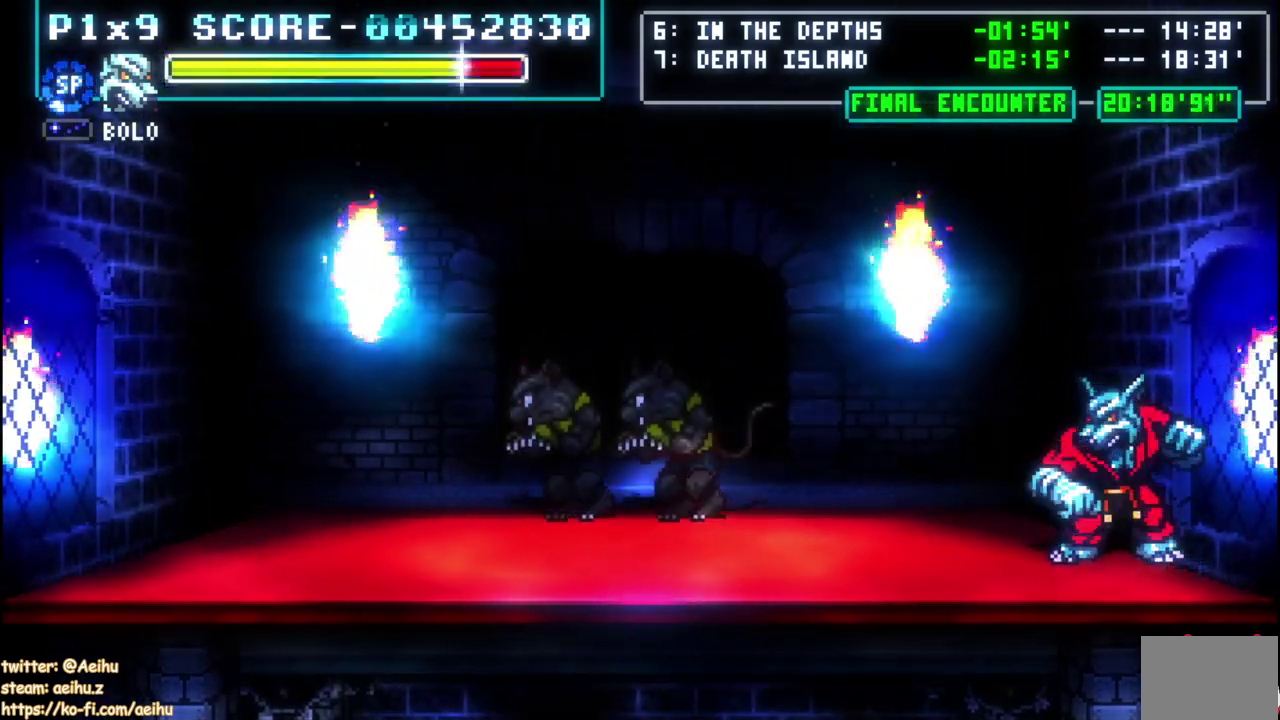
{"buttons": [], "left_stick": "center", "right_stick": "center", "events": []}
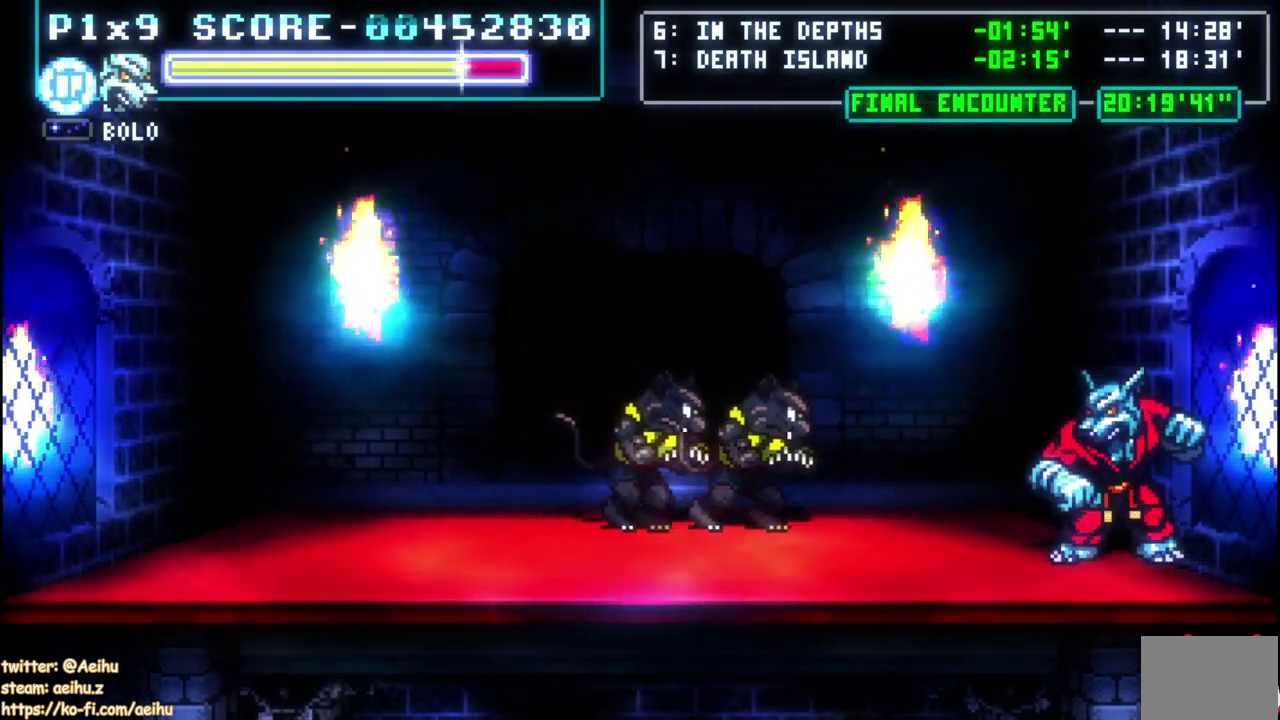
{"buttons": [], "left_stick": "center", "right_stick": "center", "events": [[133, "SQUARE", "down"], [433, "SQUARE", "up"]]}
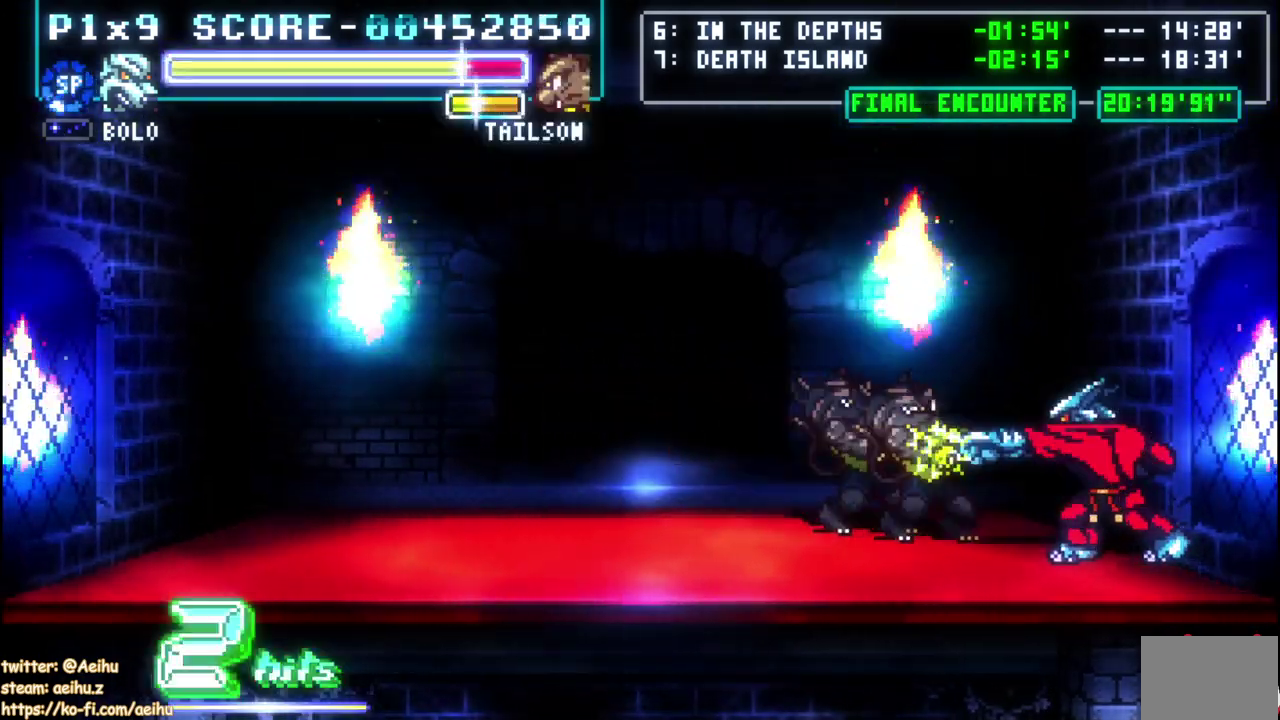
{"buttons": ["SQUARE"], "left_stick": "center", "right_stick": "center", "events": [[33, "SQUARE", "down"], [150, "SQUARE", "up"], [200, "SQUARE", "down"]]}
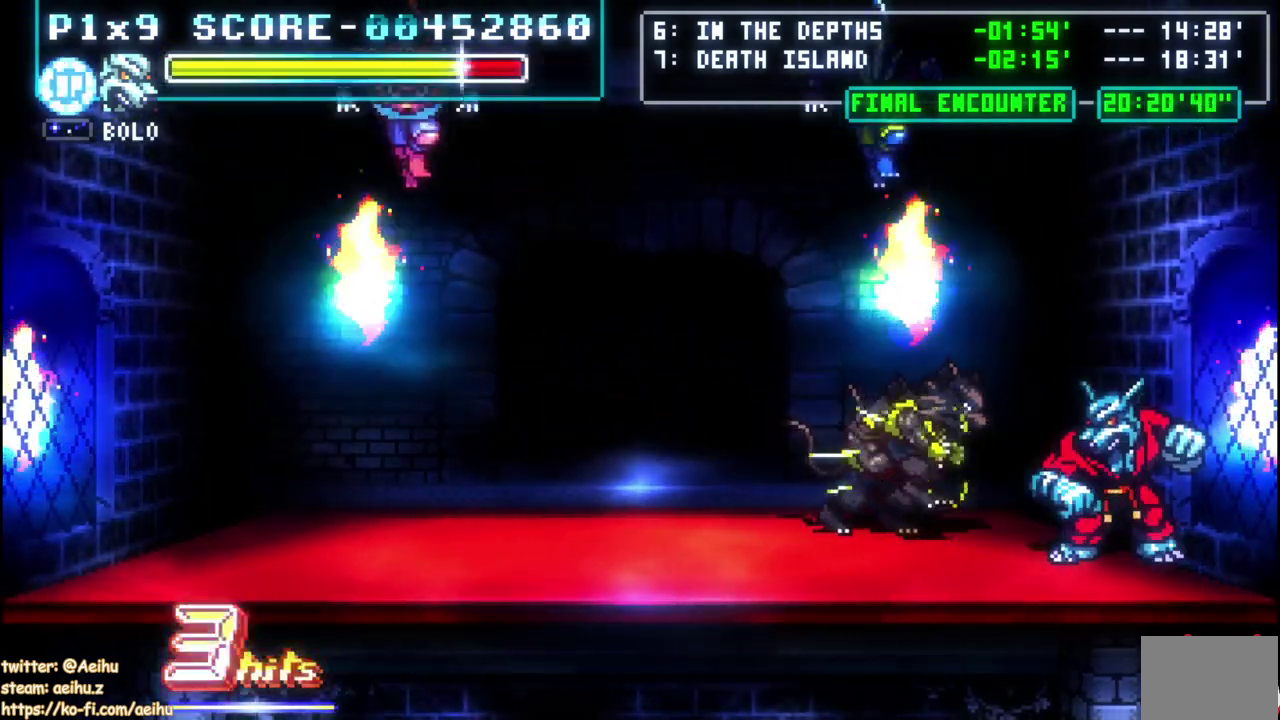
{"buttons": [], "left_stick": "center", "right_stick": "center", "events": [[33, "SQUARE", "up"], [83, "SQUARE", "down"], [200, "SQUARE", "up"]]}
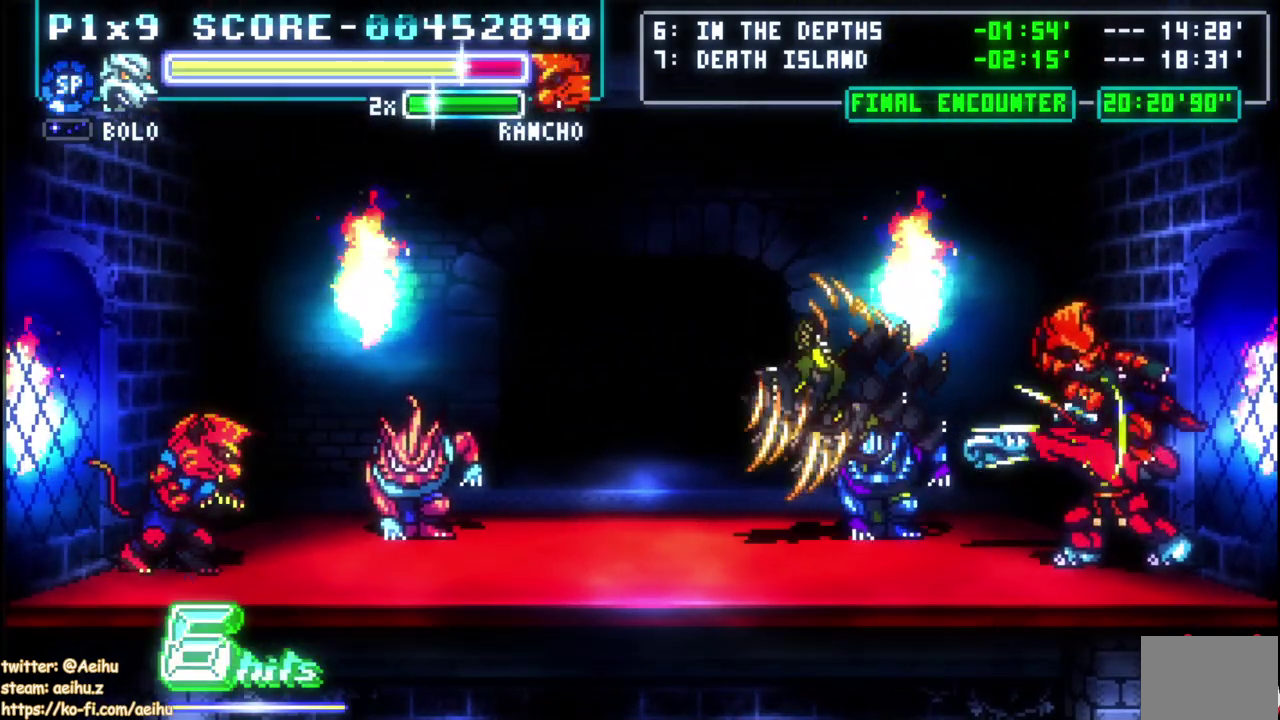
{"buttons": [], "left_stick": "center", "right_stick": "center", "events": [[33, "CIRCLE", "down"], [167, "CIRCLE", "up"]]}
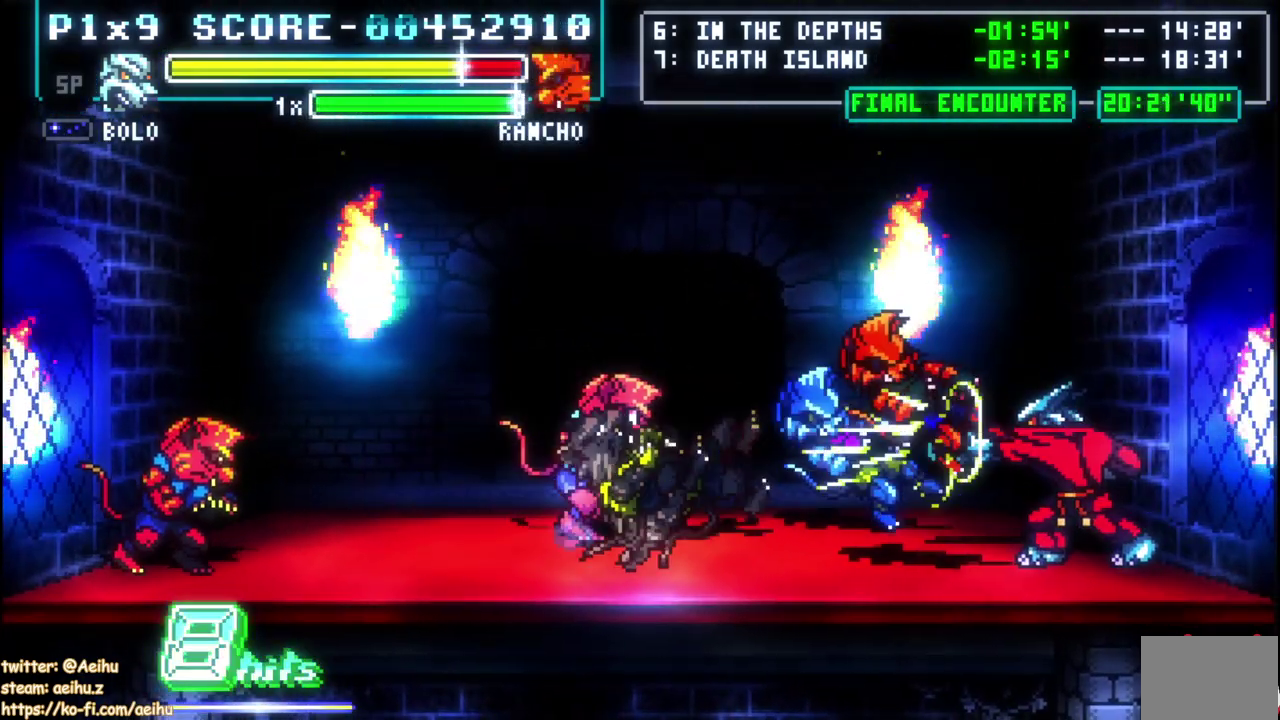
{"buttons": [], "left_stick": "center", "right_stick": "center", "events": []}
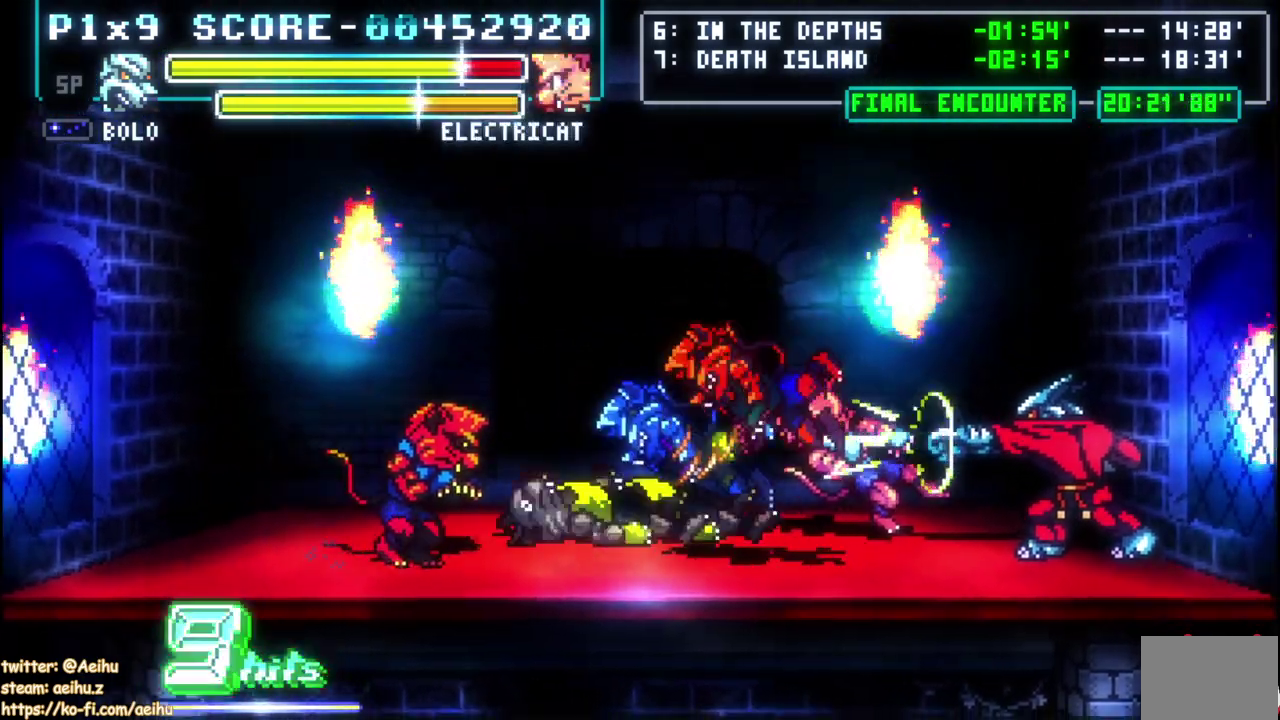
{"buttons": ["CIRCLE", "DPAD_LEFT"], "left_stick": "center", "right_stick": "center", "events": [[433, "DPAD_LEFT", "down"], [500, "CIRCLE", "down"]]}
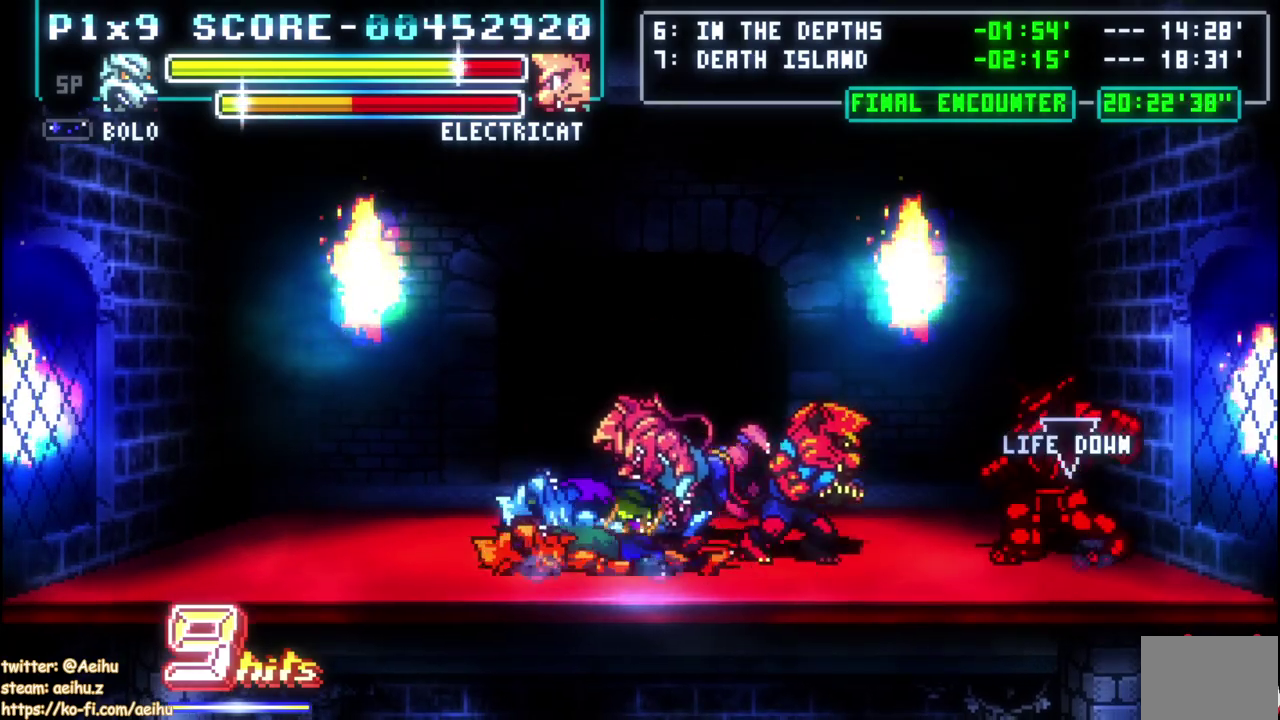
{"buttons": [], "left_stick": "center", "right_stick": "center", "events": [[50, "DPAD_LEFT", "up"], [150, "CIRCLE", "up"]]}
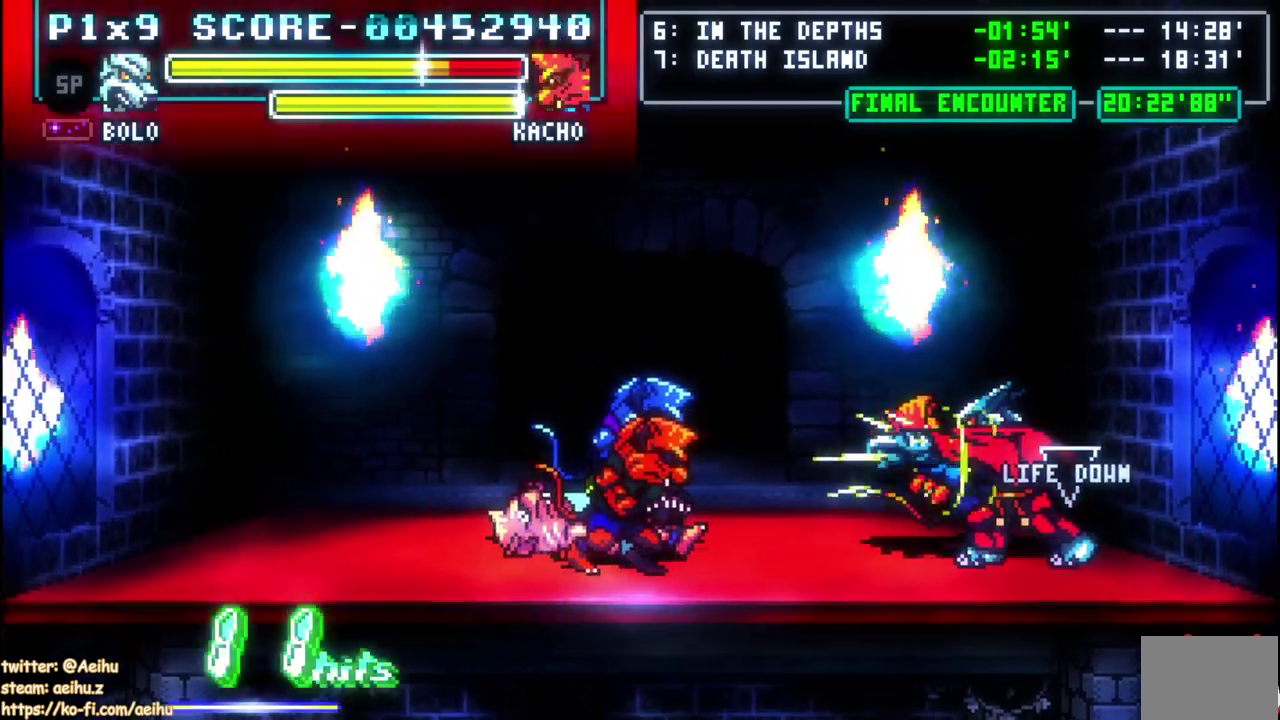
{"buttons": [], "left_stick": "center", "right_stick": "center", "events": []}
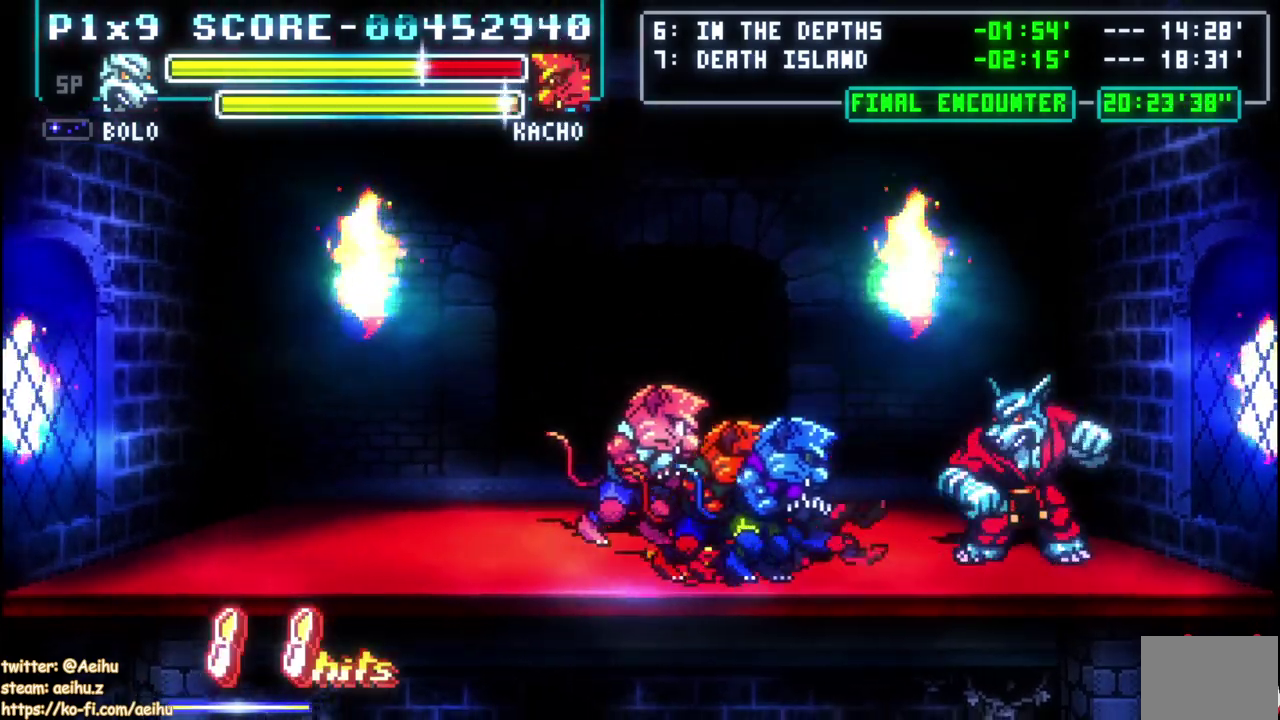
{"buttons": [], "left_stick": "center", "right_stick": "center", "events": [[133, "DPAD_LEFT", "down"], [150, "CIRCLE", "down"], [233, "CIRCLE", "up"], [300, "DPAD_LEFT", "up"]]}
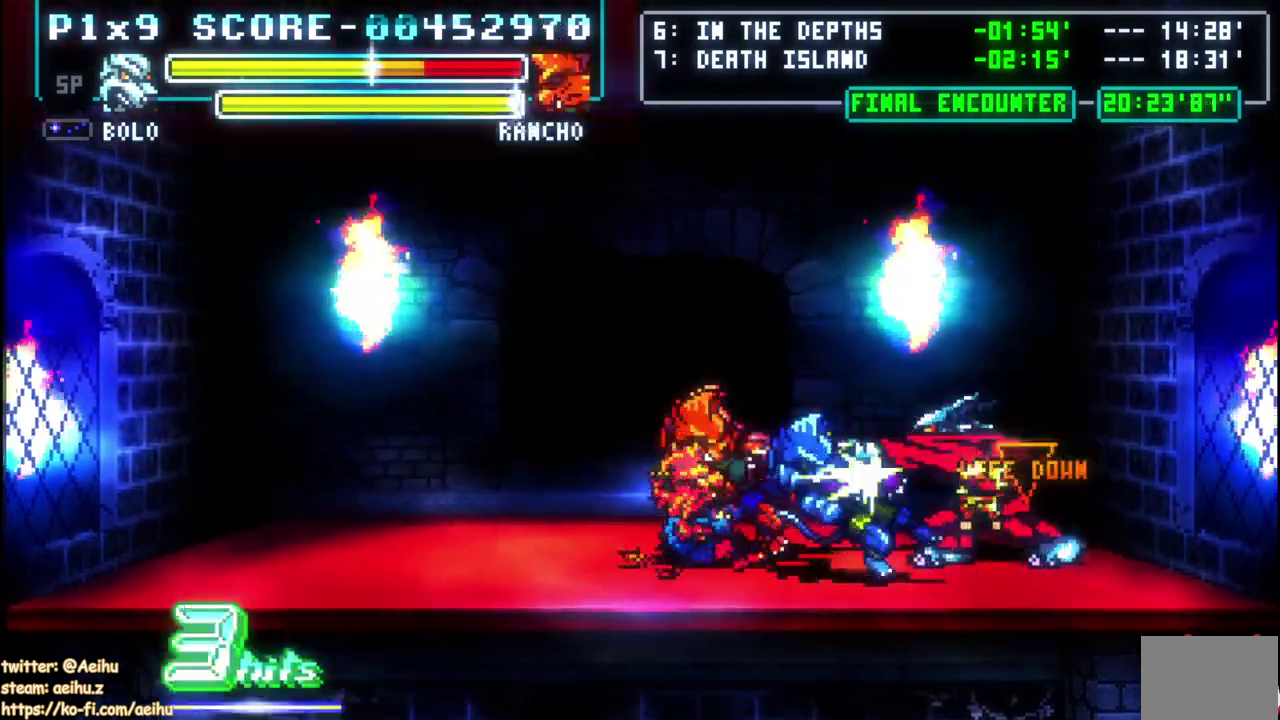
{"buttons": [], "left_stick": "center", "right_stick": "center", "events": []}
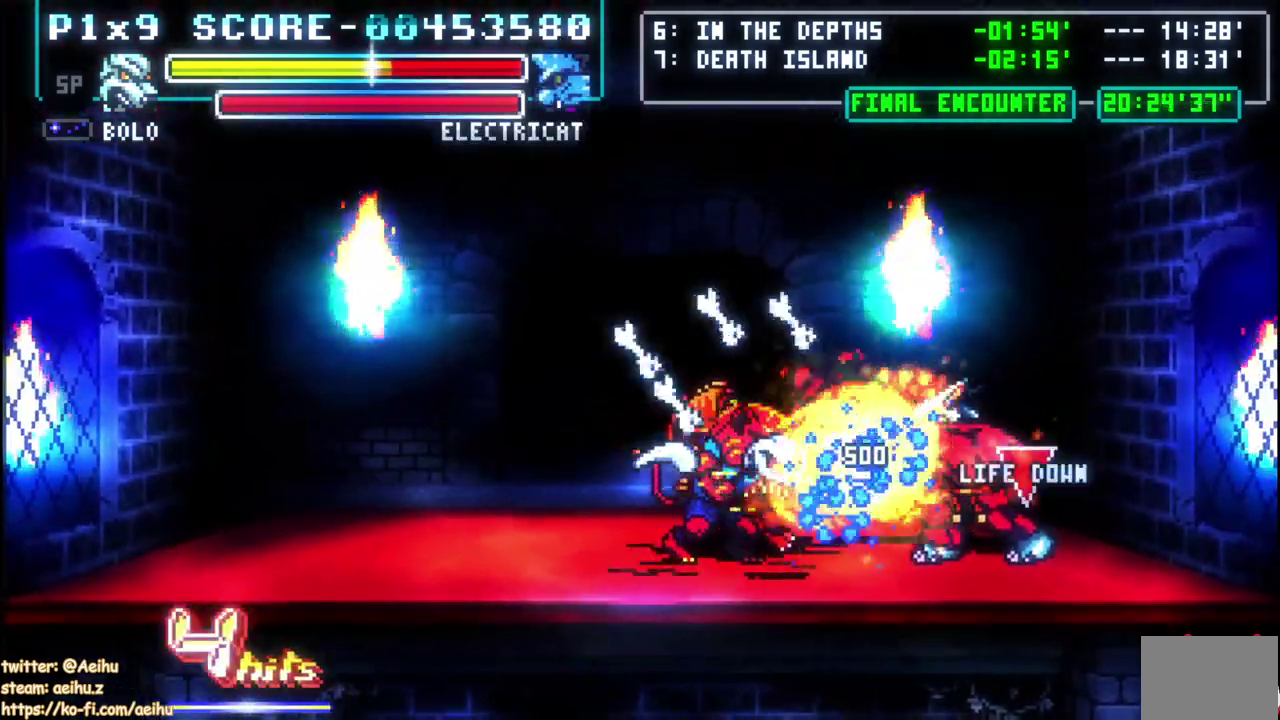
{"buttons": [], "left_stick": "center", "right_stick": "center", "events": []}
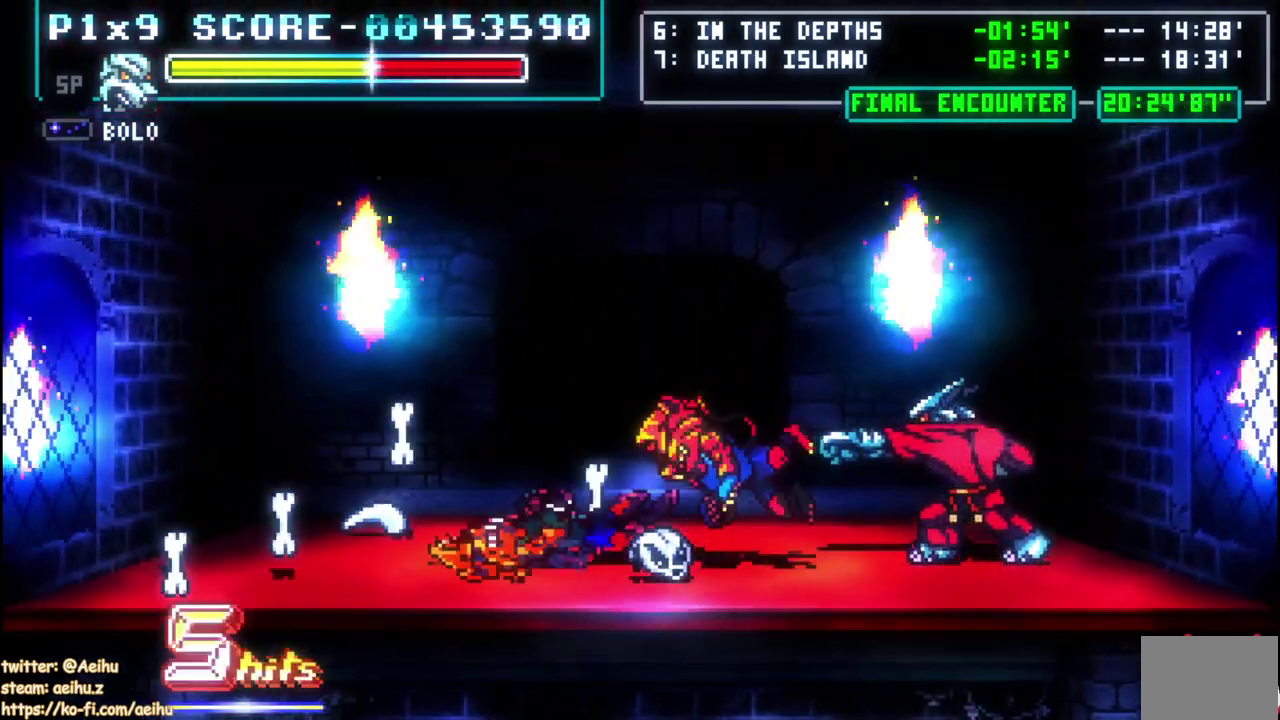
{"buttons": [], "left_stick": "center", "right_stick": "center", "events": []}
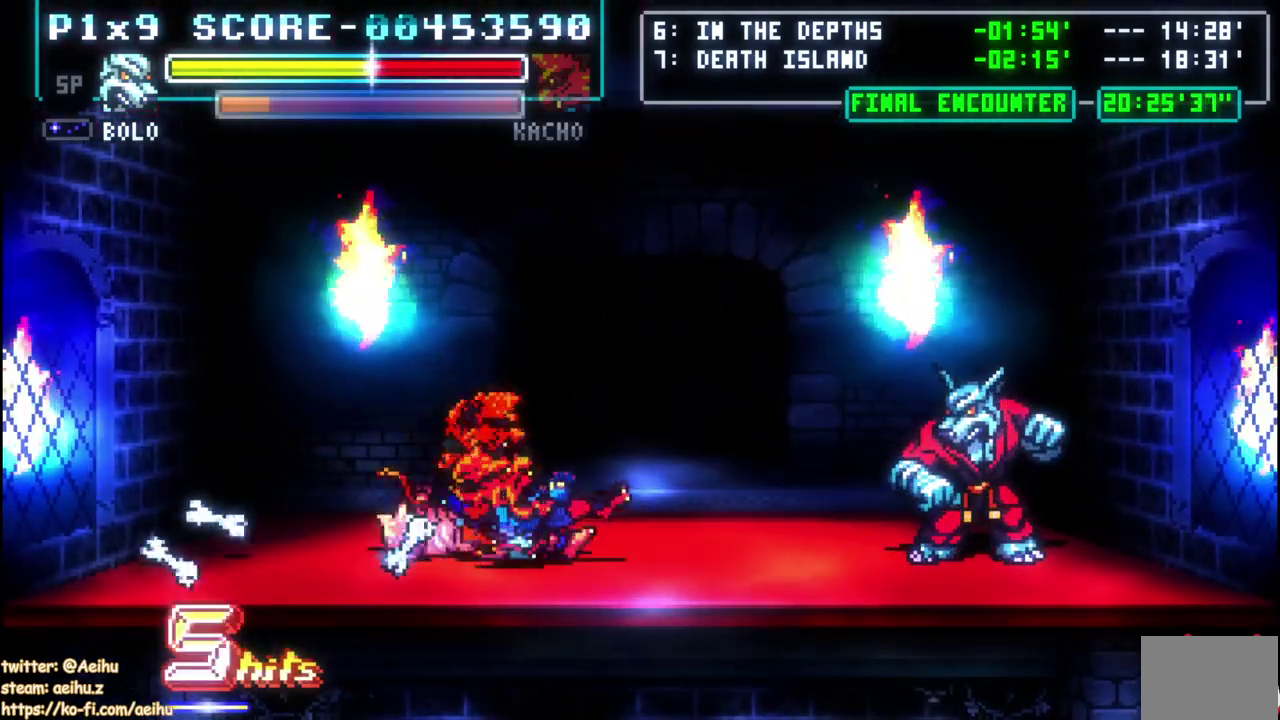
{"buttons": ["CROSS", "DPAD_LEFT"], "left_stick": "center", "right_stick": "center", "events": [[100, "DPAD_LEFT", "down"], [317, "CROSS", "down"]]}
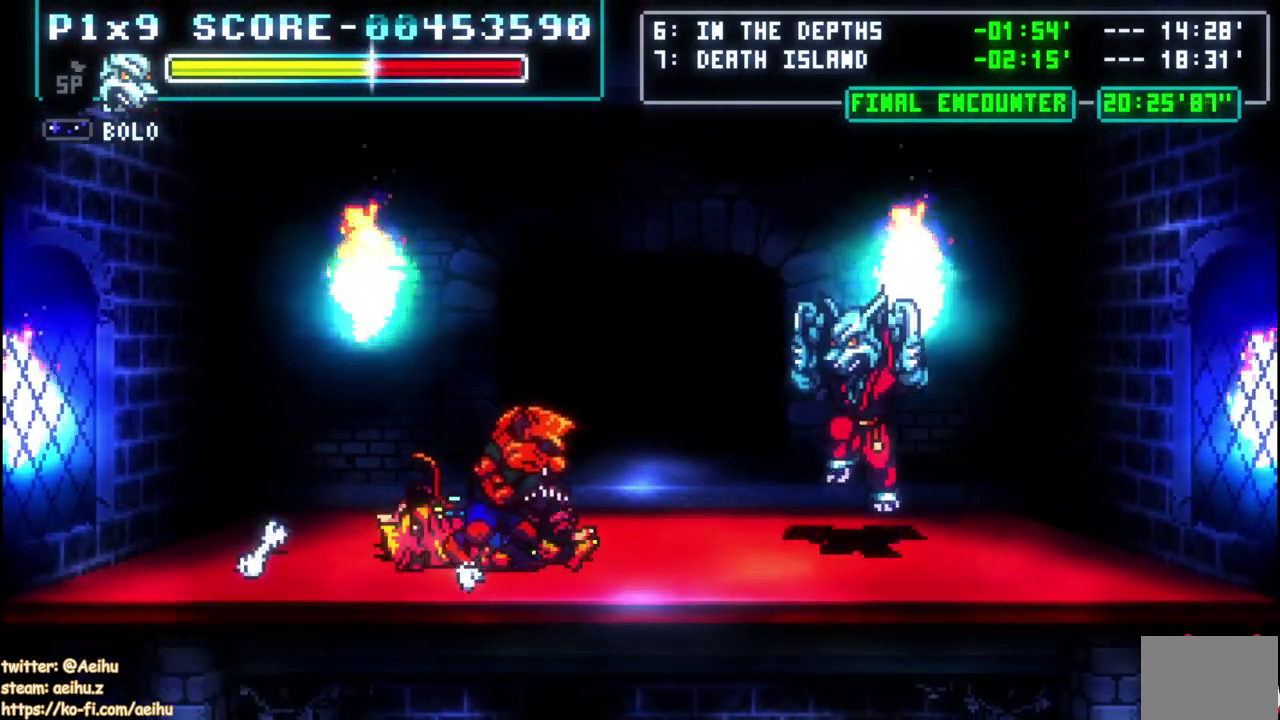
{"buttons": ["SQUARE", "DPAD_DOWN", "DPAD_LEFT"], "left_stick": "center", "right_stick": "center"}